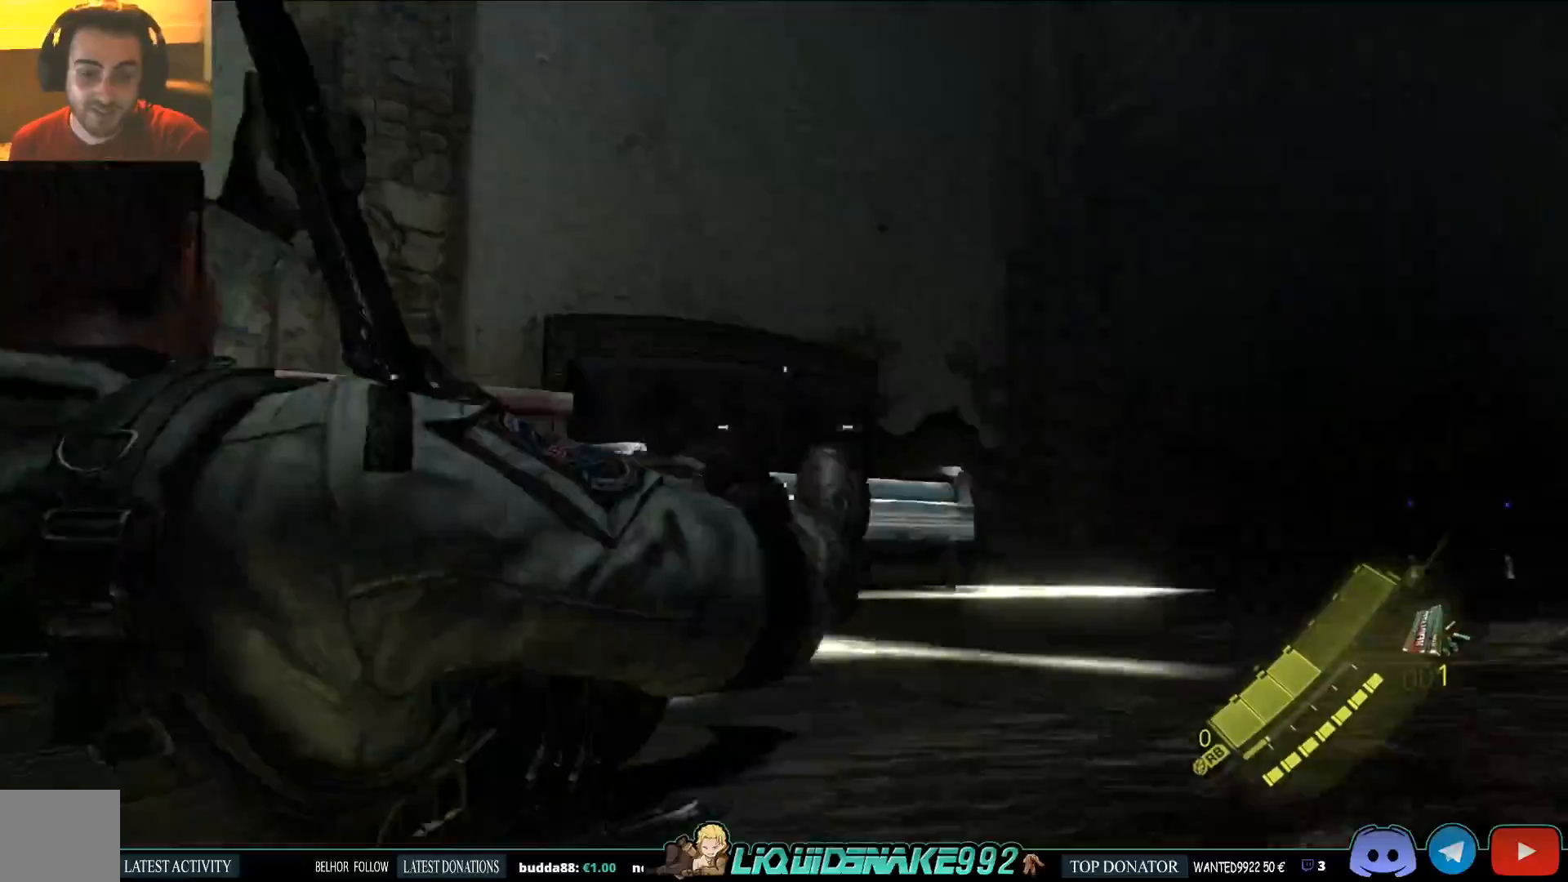
Gameplay with a controller (PlayStation layout); each line is a JSON object with the inputs held at the frame after it. "events" lists button and stick changes between this image and that frame as [ms after this image, input, new state], when the widget could be followed in between.
{"buttons": [], "left_stick": "up-right", "right_stick": "left", "events": []}
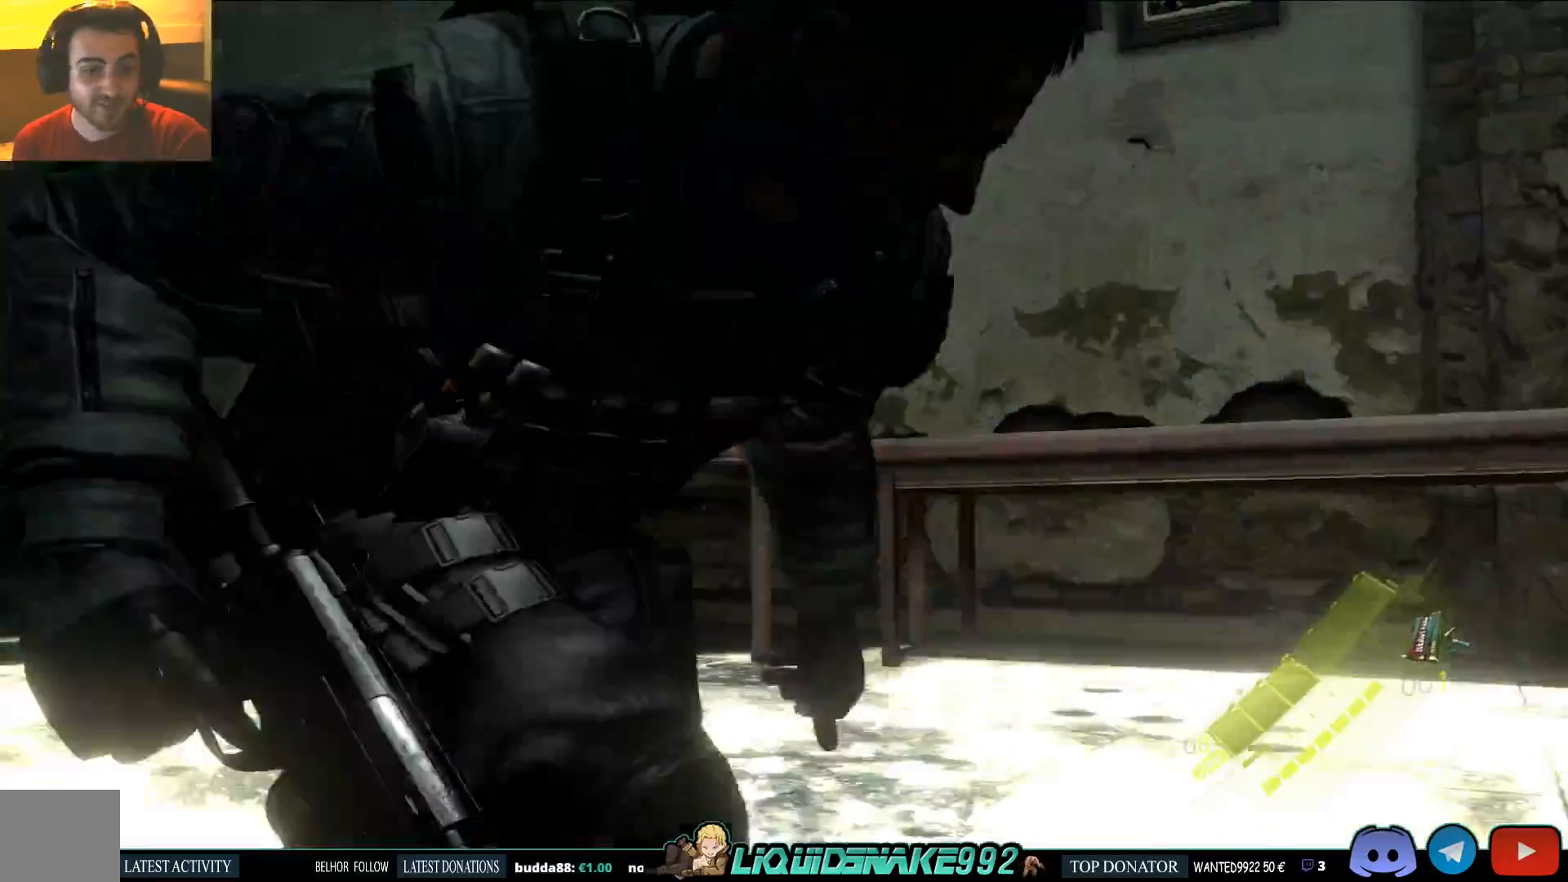
{"buttons": [], "left_stick": "right", "right_stick": "left", "events": [[117, "left_stick", "right"]]}
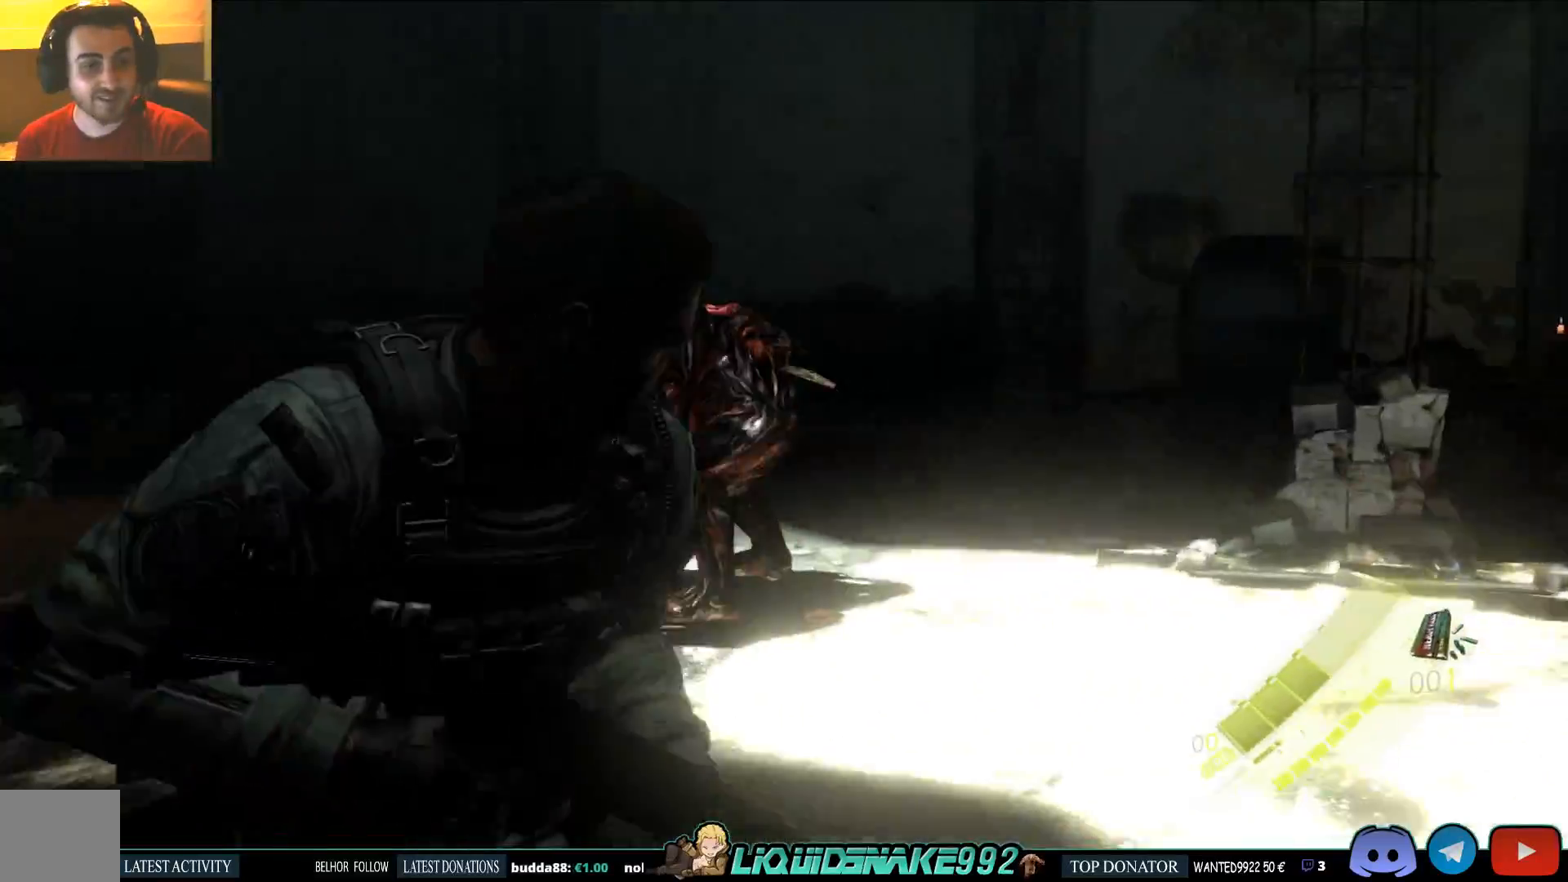
{"buttons": ["L3"], "left_stick": "up", "right_stick": "left", "events": [[250, "left_stick", "up-right"], [500, "L3", "down"], [500, "left_stick", "up"]]}
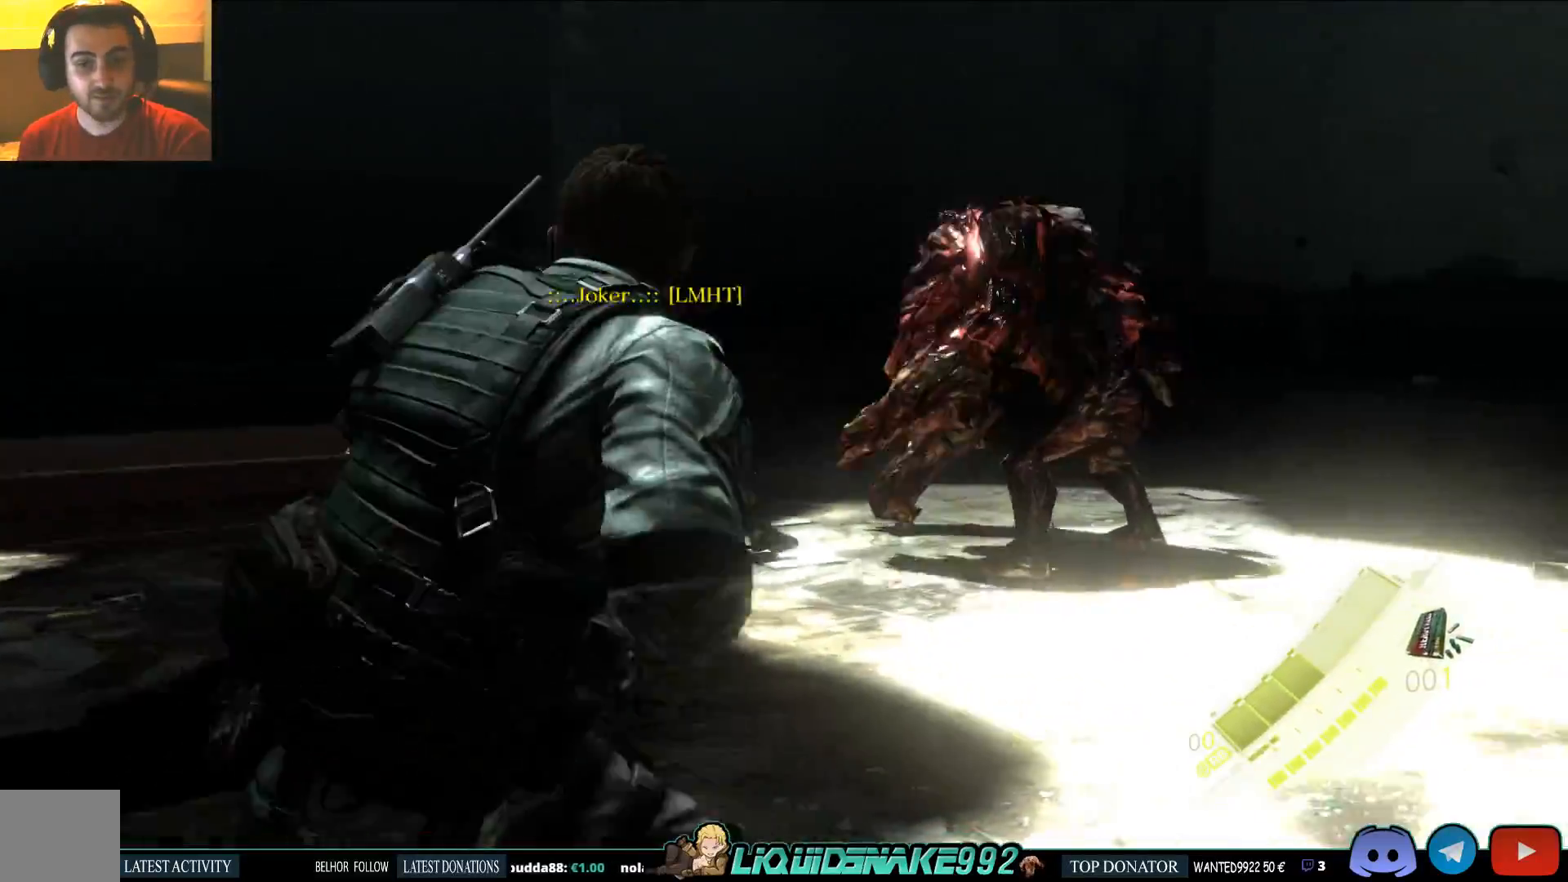
{"buttons": ["L3"], "left_stick": "up", "right_stick": "left", "events": []}
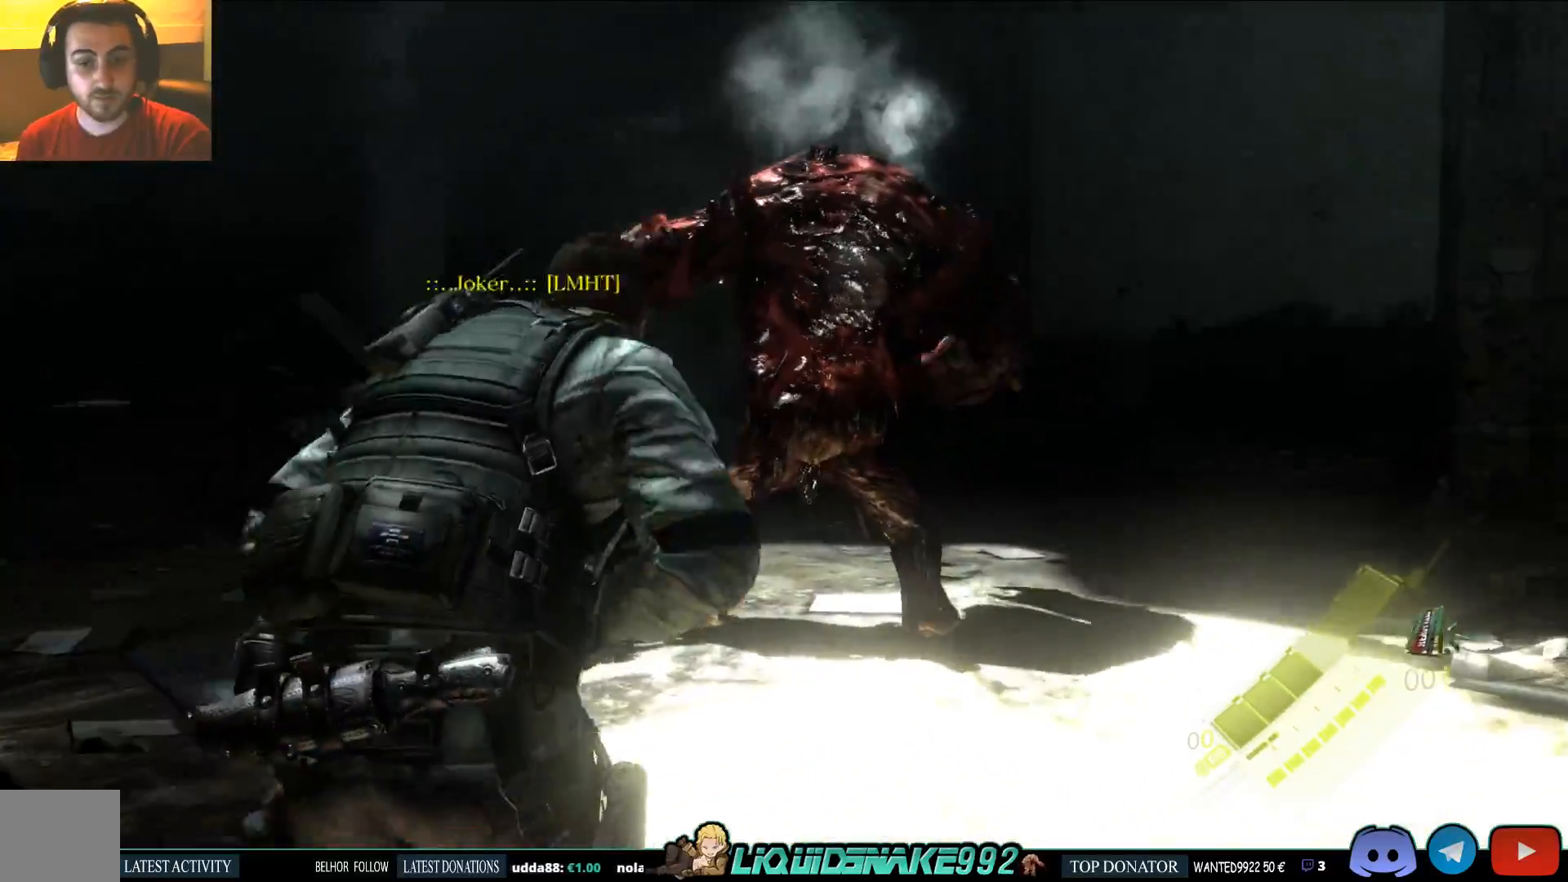
{"buttons": ["R2", "L3"], "left_stick": "up", "right_stick": "left", "events": [[267, "R2", "down"], [400, "R2", "up"], [450, "R2", "down"]]}
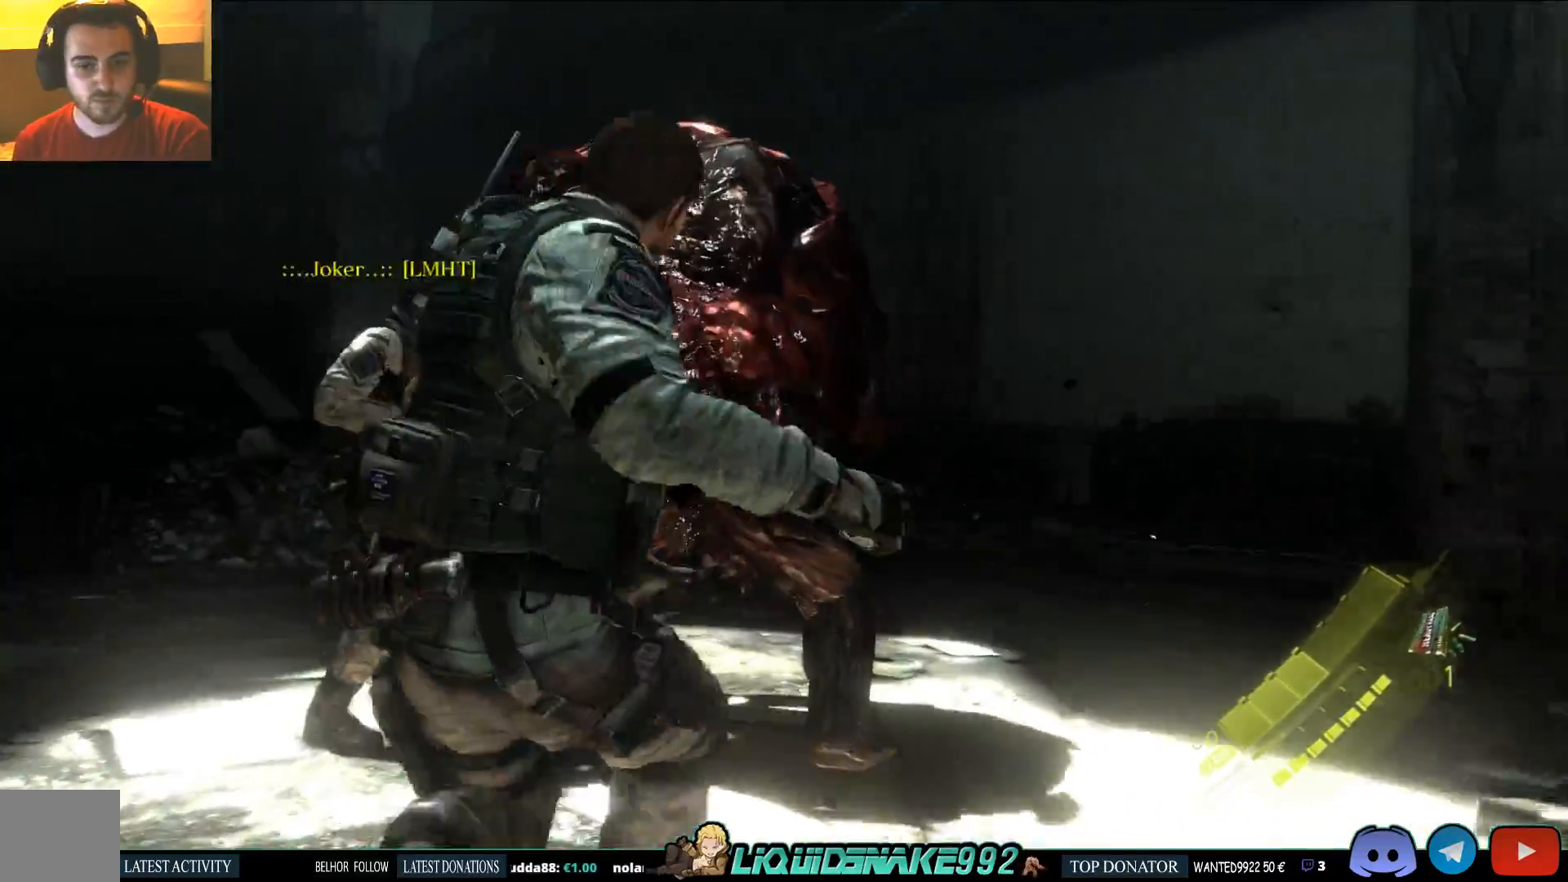
{"buttons": ["L3"], "left_stick": "up-right", "right_stick": "left", "events": [[50, "R2", "up"], [333, "left_stick", "up-right"]]}
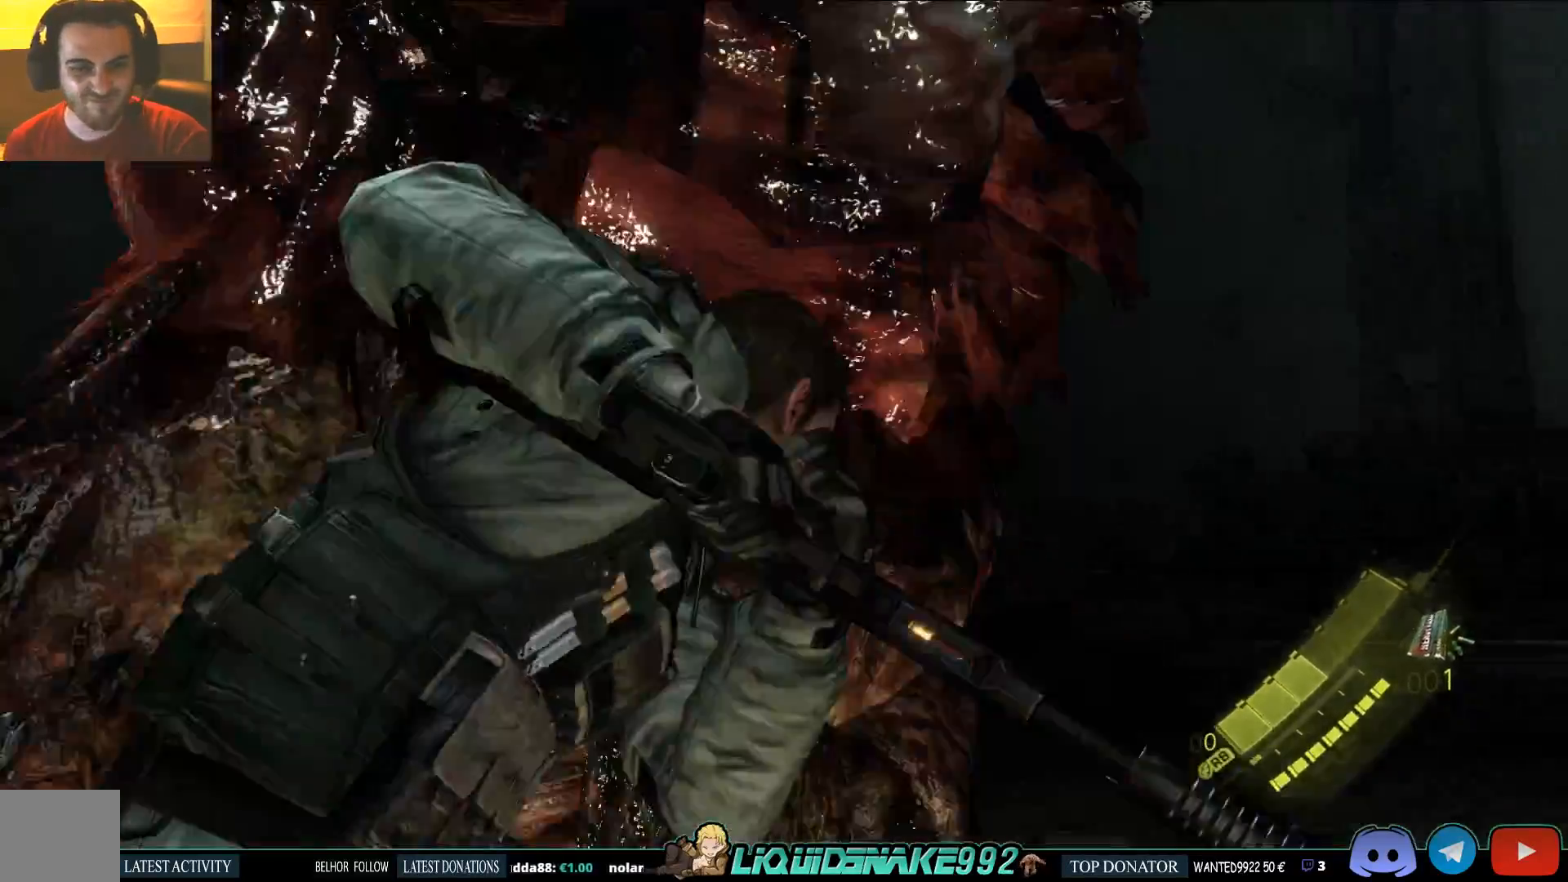
{"buttons": ["L2"], "left_stick": "right", "right_stick": "left", "events": [[33, "L3", "up"], [67, "left_stick", "right"], [350, "L2", "down"], [400, "CROSS", "down"], [483, "CROSS", "up"]]}
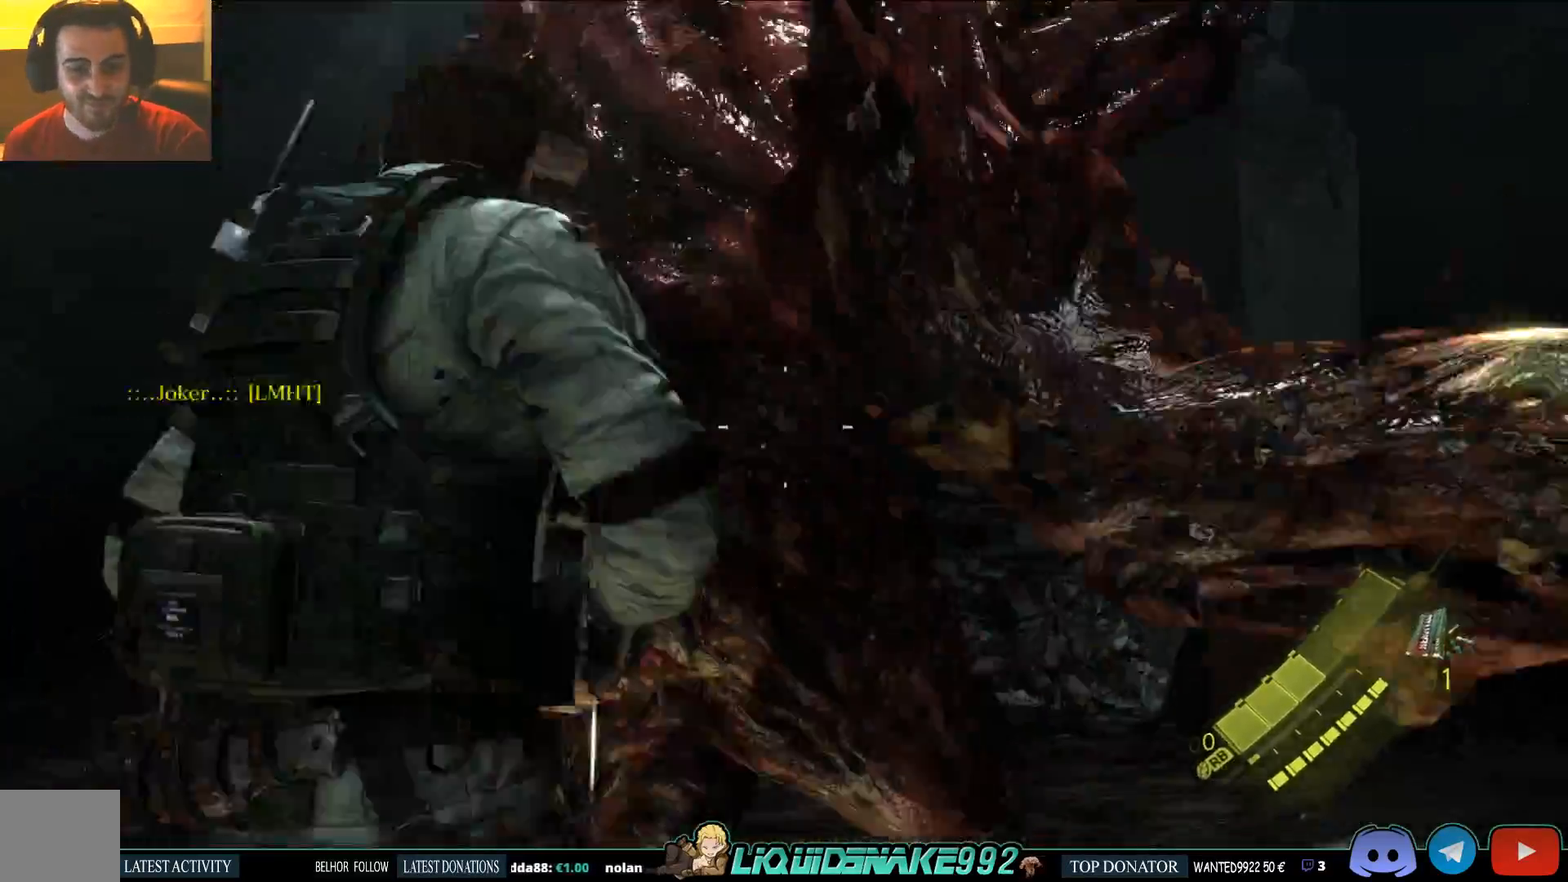
{"buttons": ["L2"], "left_stick": "right", "right_stick": "left"}
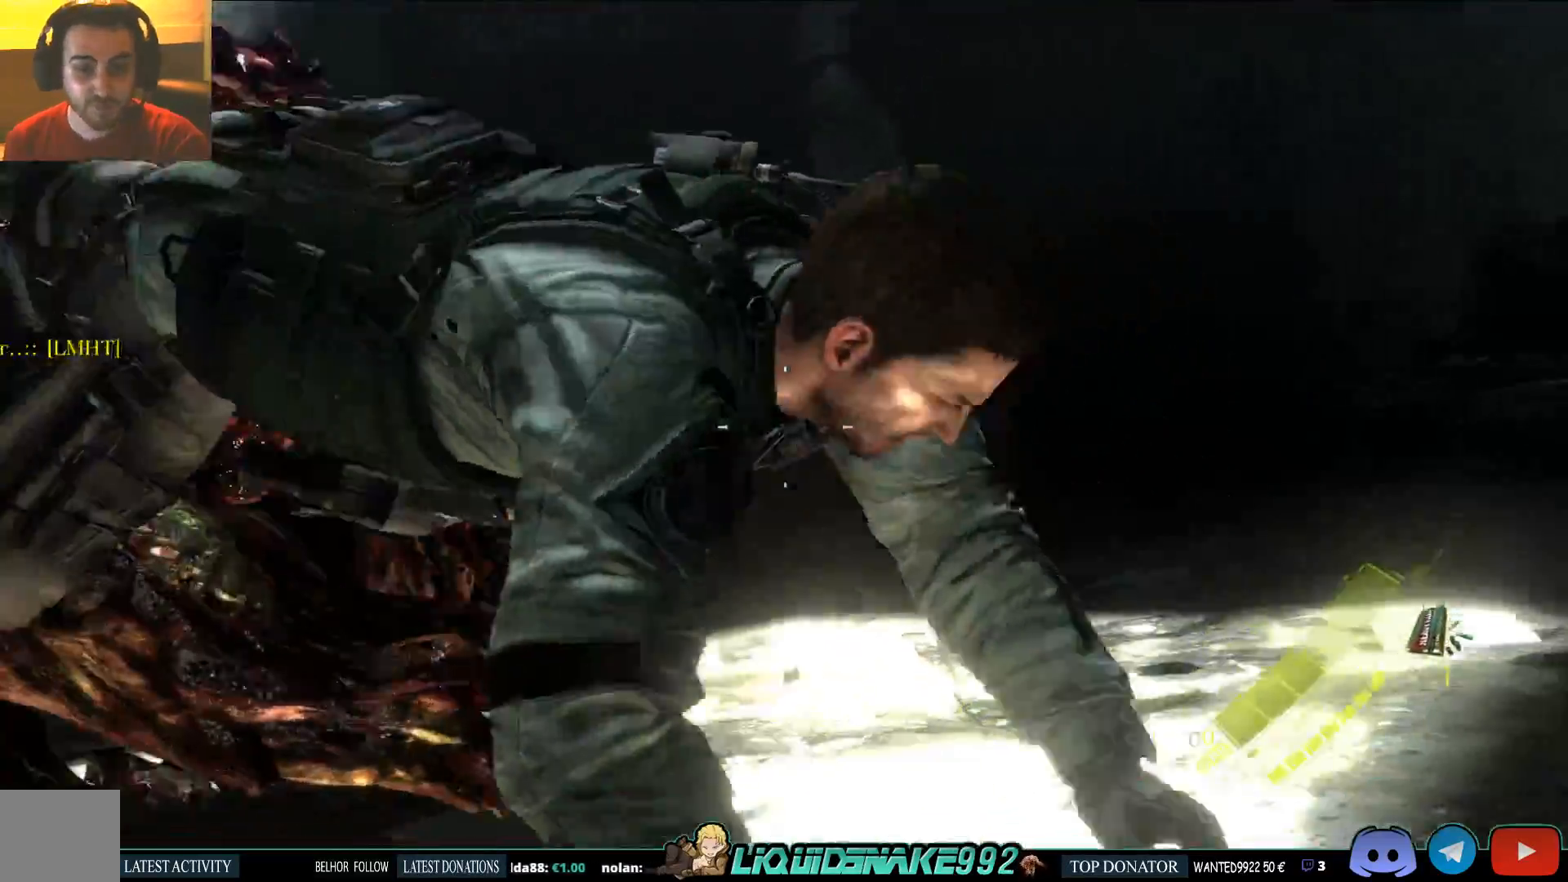
{"buttons": [], "left_stick": "down-right", "right_stick": "left", "events": [[17, "L2", "up"], [33, "left_stick", "down-right"]]}
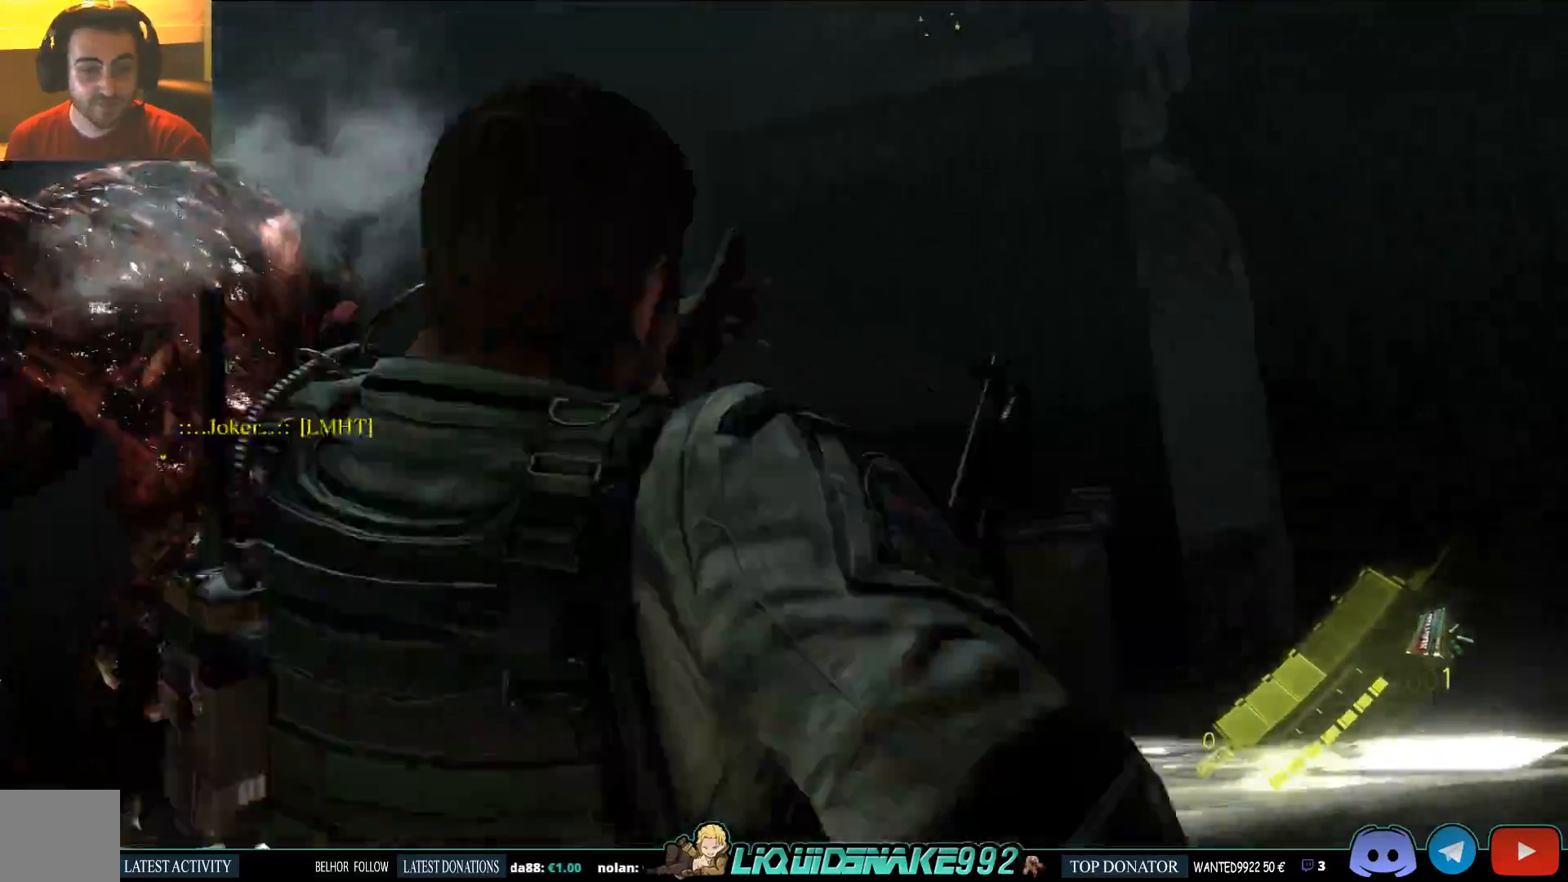
{"buttons": [], "left_stick": "down-right", "right_stick": "left", "events": []}